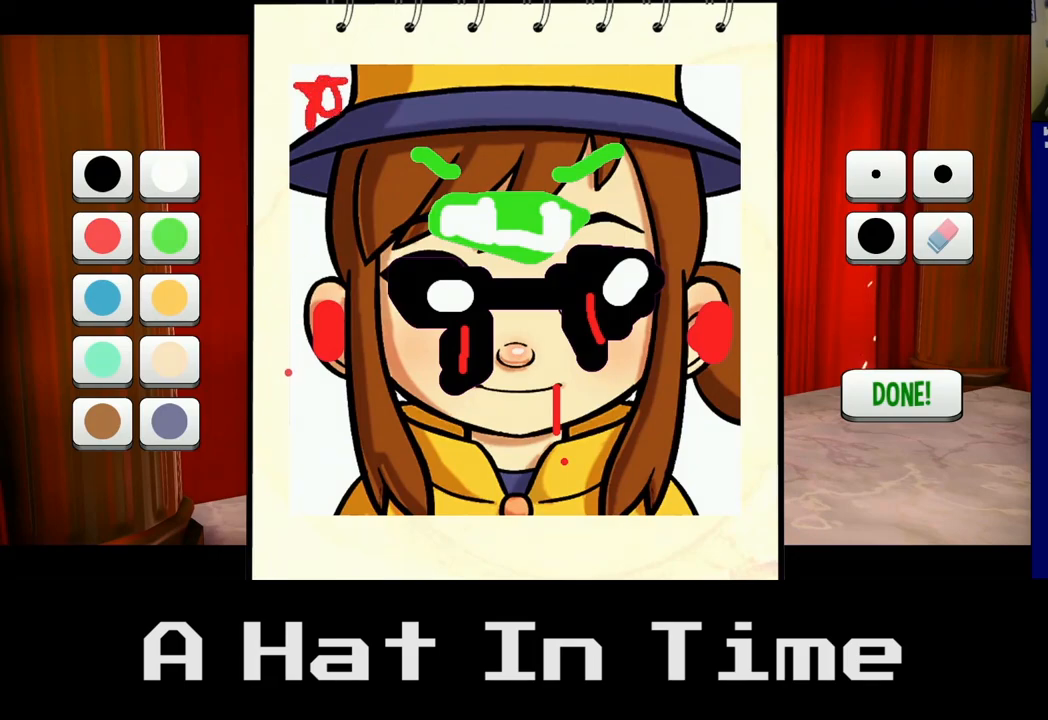
Gameplay with a controller (Xbox layout); each line is a JSON object with the inputs held at the frame after it. "events" lists button and stick changes between this image and that frame as [ms after this image, input, new state], when the widget could be followed in between.
{"buttons": [], "left_stick": "down", "right_stick": "center", "events": [[133, "left_stick", "down-right"], [267, "left_stick", "center"], [467, "left_stick", "down"]]}
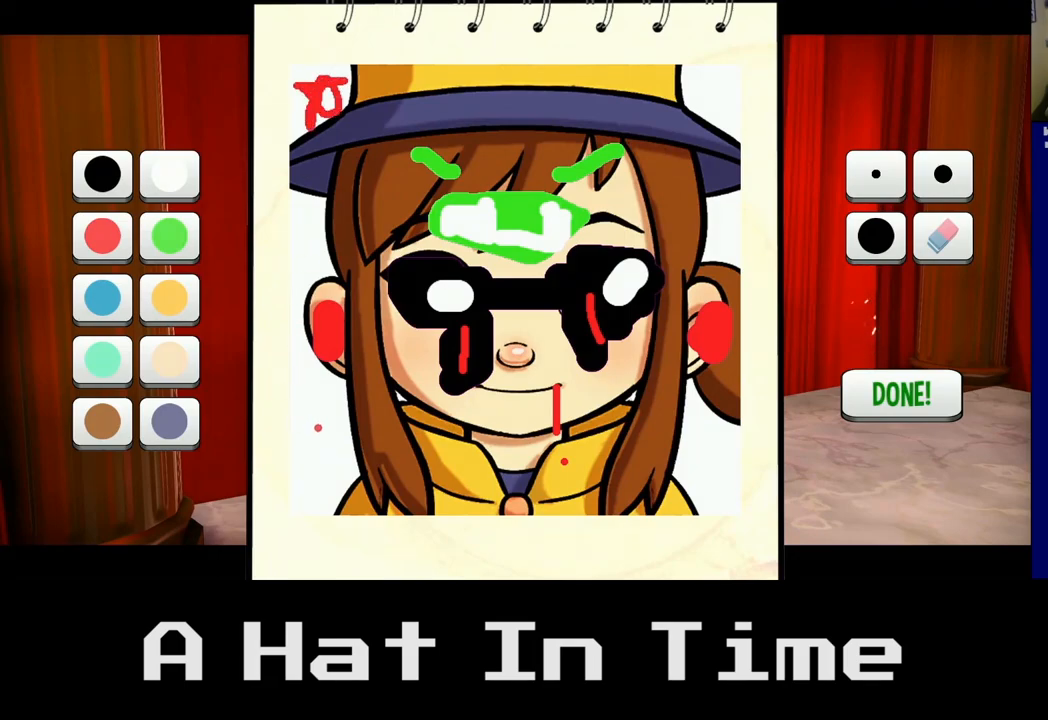
{"buttons": ["A"], "left_stick": "center", "right_stick": "center", "events": [[183, "left_stick", "center"], [333, "A", "down"]]}
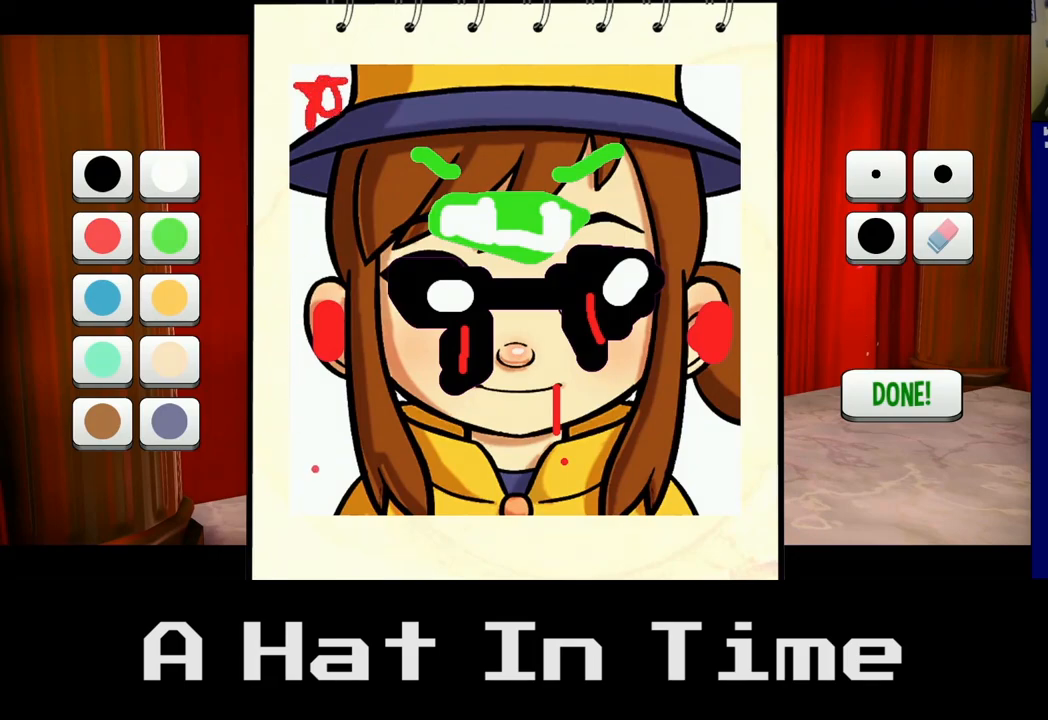
{"buttons": ["A"], "left_stick": "center", "right_stick": "center", "events": [[17, "left_stick", "down"], [200, "left_stick", "down-right"], [350, "left_stick", "center"]]}
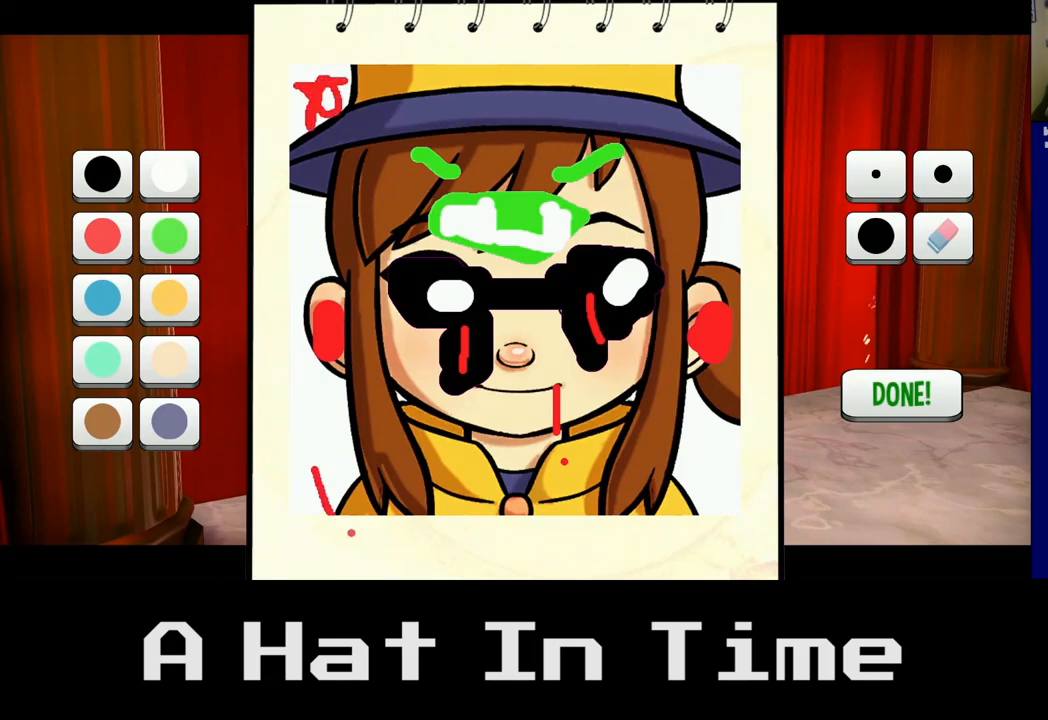
{"buttons": ["A"], "left_stick": "up", "right_stick": "center", "events": [[233, "left_stick", "up-right"], [383, "left_stick", "up"]]}
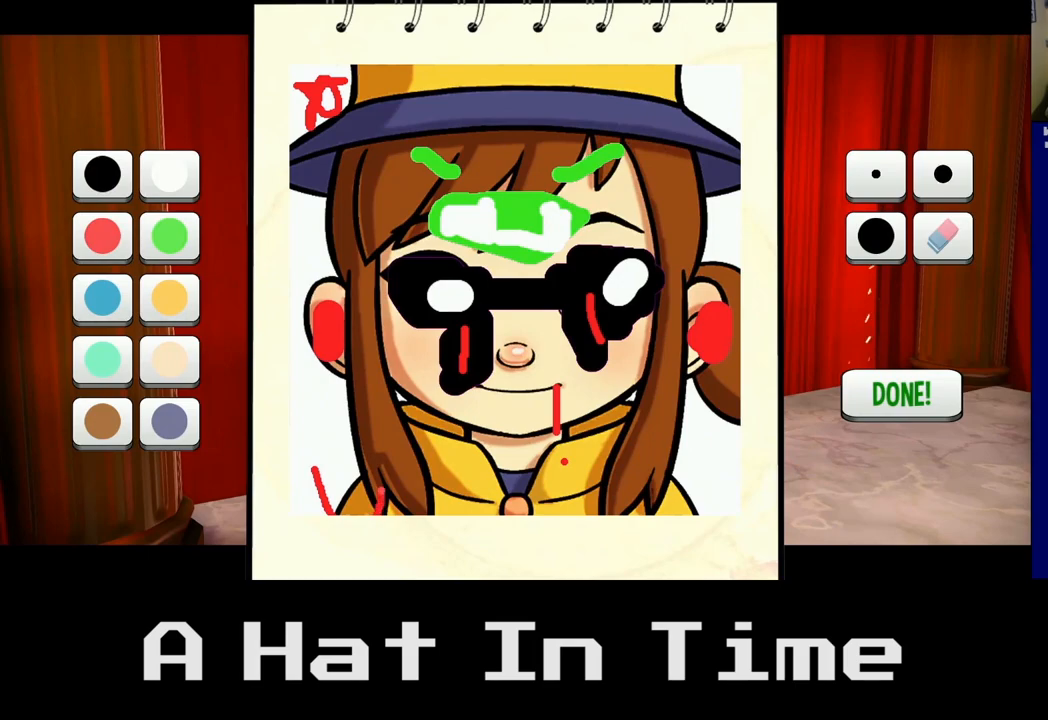
{"buttons": ["A"], "left_stick": "down-left", "right_stick": "center", "events": [[17, "left_stick", "up-left"], [150, "left_stick", "left"], [283, "left_stick", "down-left"]]}
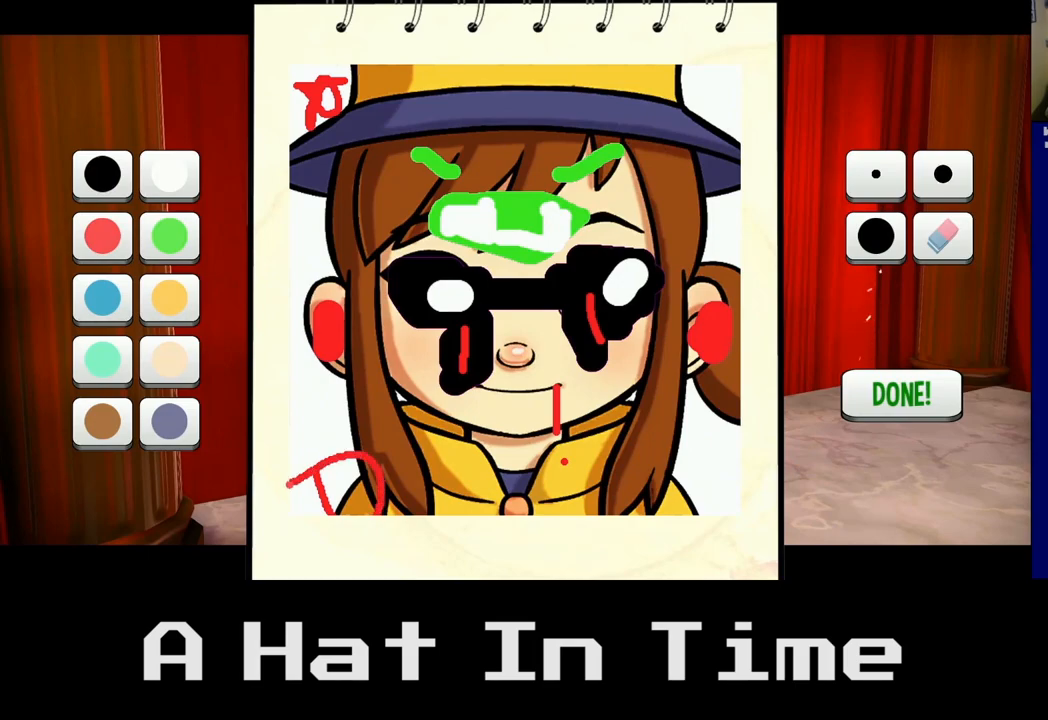
{"buttons": [], "left_stick": "right", "right_stick": "center", "events": [[17, "left_stick", "center"], [33, "A", "up"], [117, "left_stick", "right"]]}
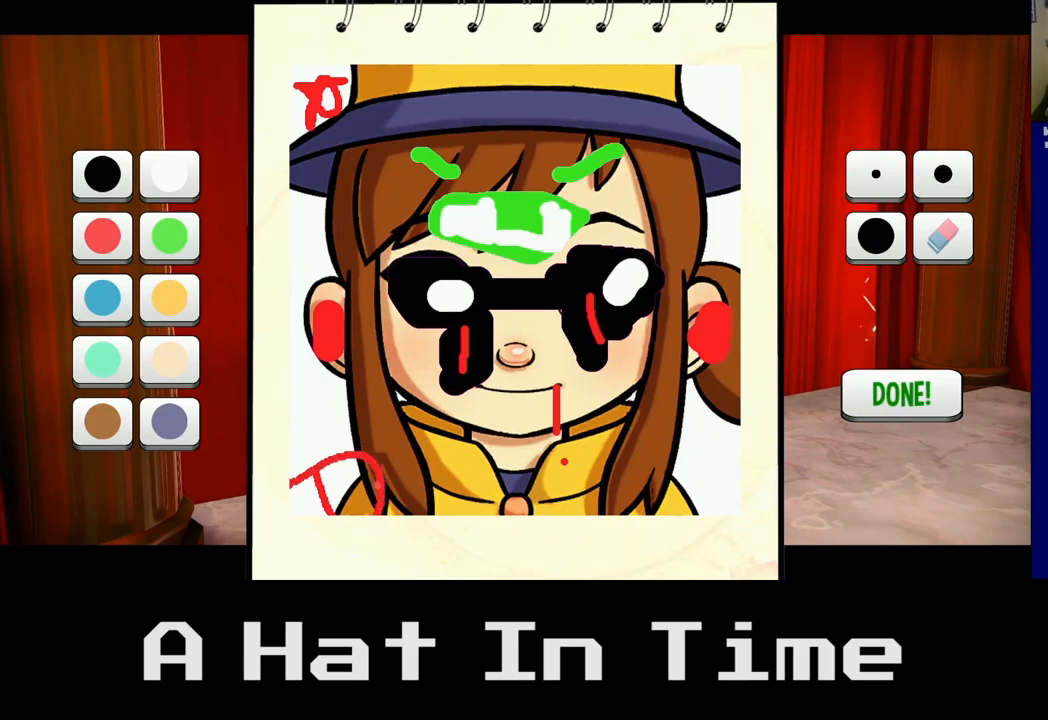
{"buttons": [], "left_stick": "up", "right_stick": "center", "events": [[117, "left_stick", "center"], [283, "left_stick", "up"]]}
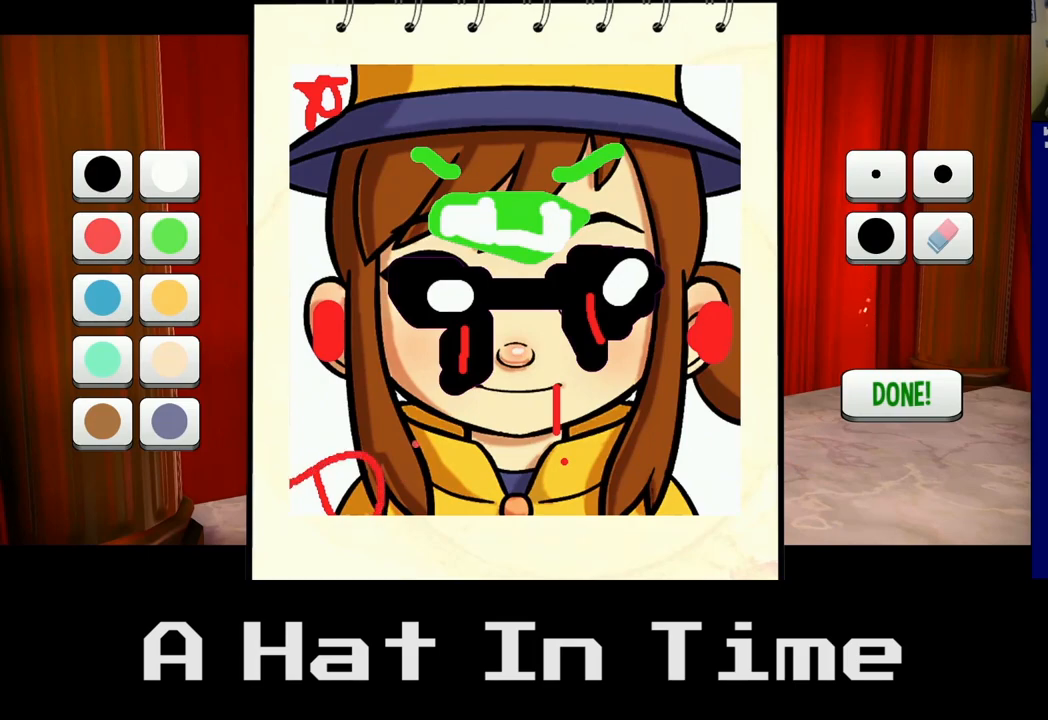
{"buttons": ["A"], "left_stick": "down", "right_stick": "center", "events": [[100, "left_stick", "center"], [217, "A", "down"], [333, "left_stick", "down"]]}
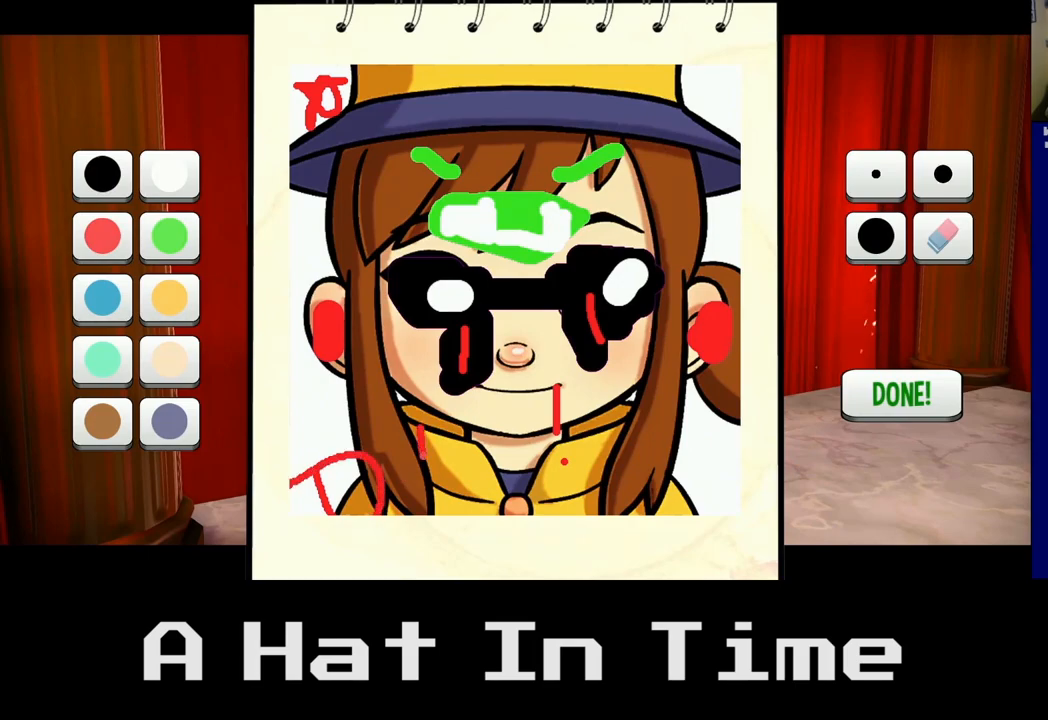
{"buttons": [], "left_stick": "center", "right_stick": "center", "events": [[217, "left_stick", "center"], [317, "A", "up"]]}
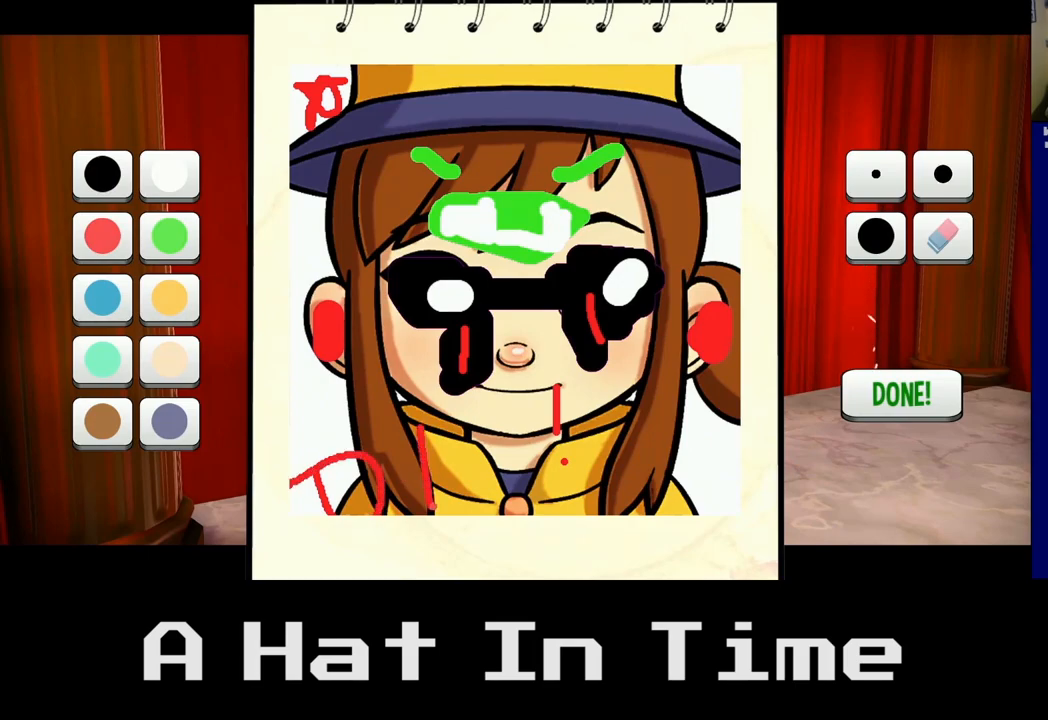
{"buttons": [], "left_stick": "center", "right_stick": "center", "events": [[67, "left_stick", "left"], [367, "left_stick", "center"]]}
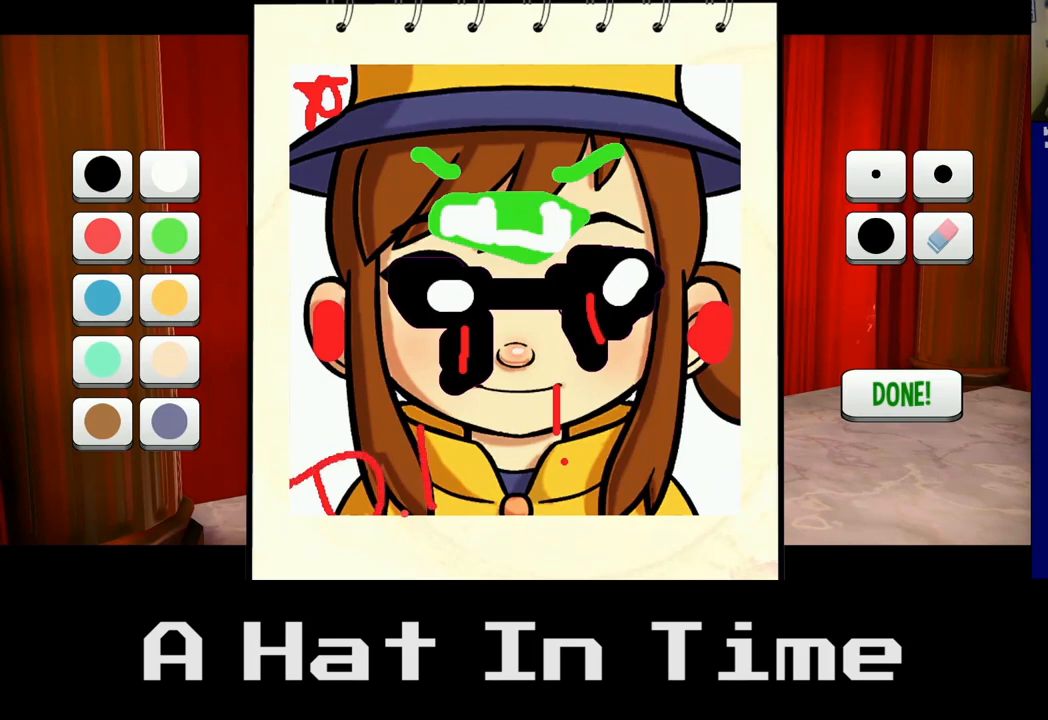
{"buttons": [], "left_stick": "center", "right_stick": "center", "events": [[67, "A", "down"], [100, "left_stick", "right"], [400, "left_stick", "center"], [433, "A", "up"]]}
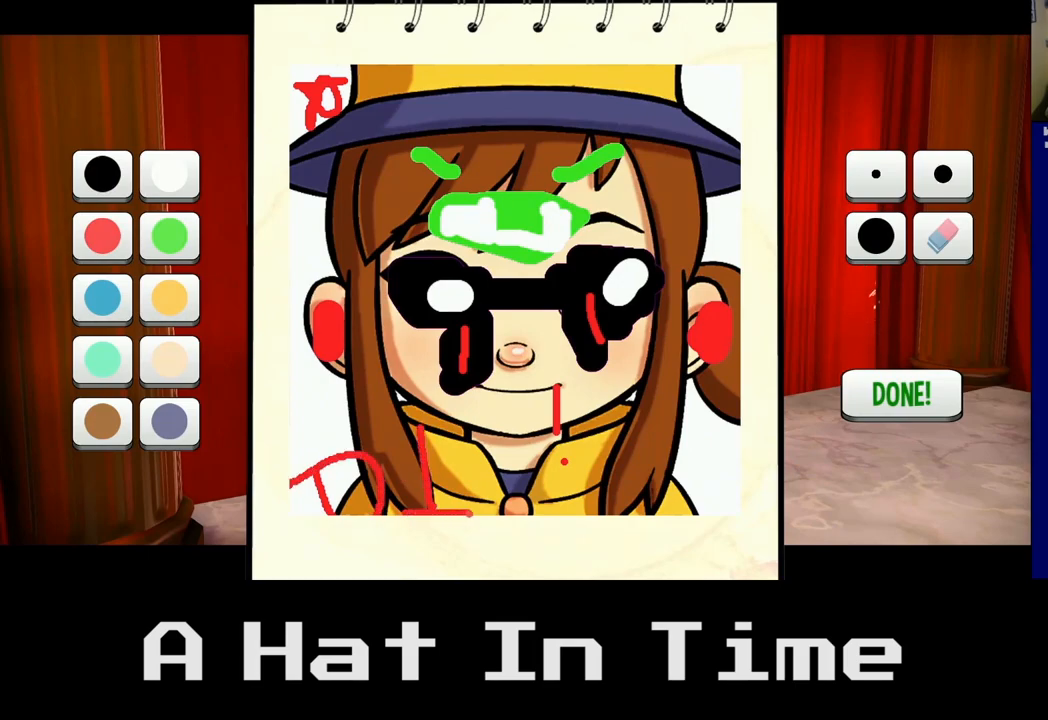
{"buttons": [], "left_stick": "center", "right_stick": "center", "events": [[83, "left_stick", "left"], [150, "left_stick", "up-left"], [500, "left_stick", "center"]]}
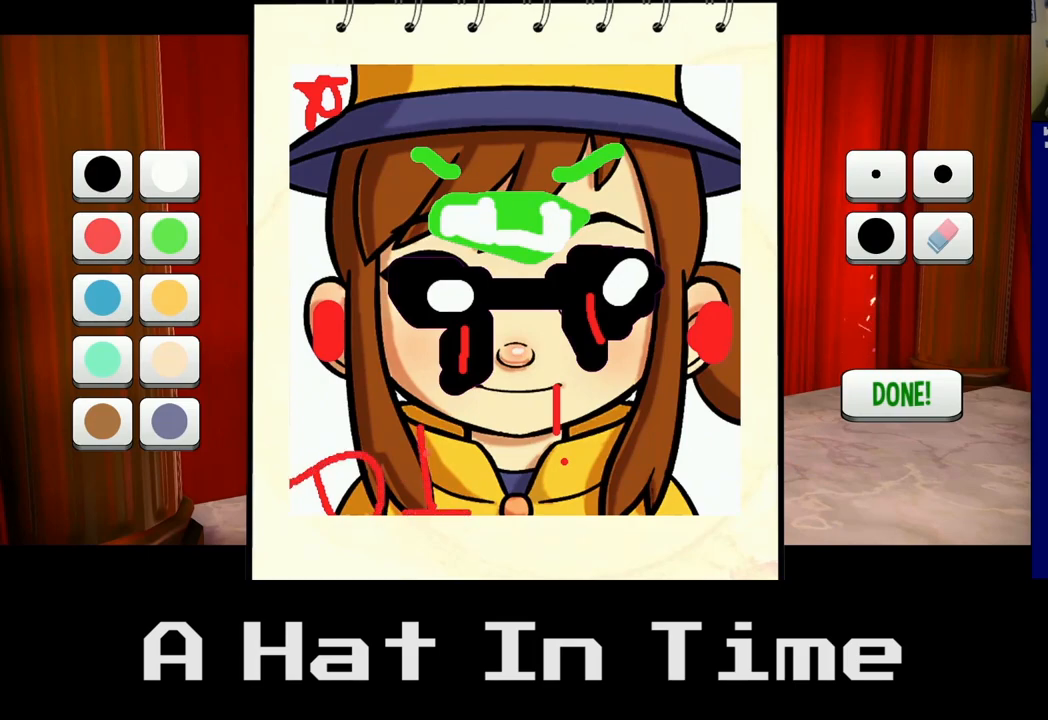
{"buttons": [], "left_stick": "center", "right_stick": "center", "events": [[183, "left_stick", "up-left"], [383, "left_stick", "up"], [500, "left_stick", "center"]]}
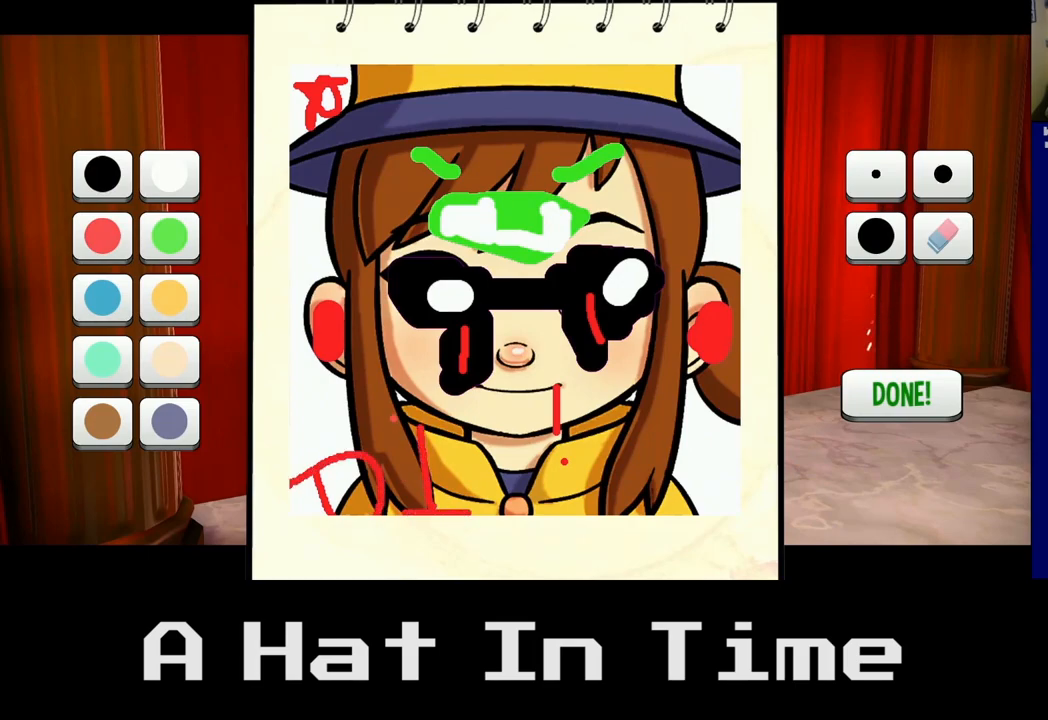
{"buttons": ["A"], "left_stick": "right", "right_stick": "center", "events": [[233, "A", "down"], [283, "left_stick", "right"]]}
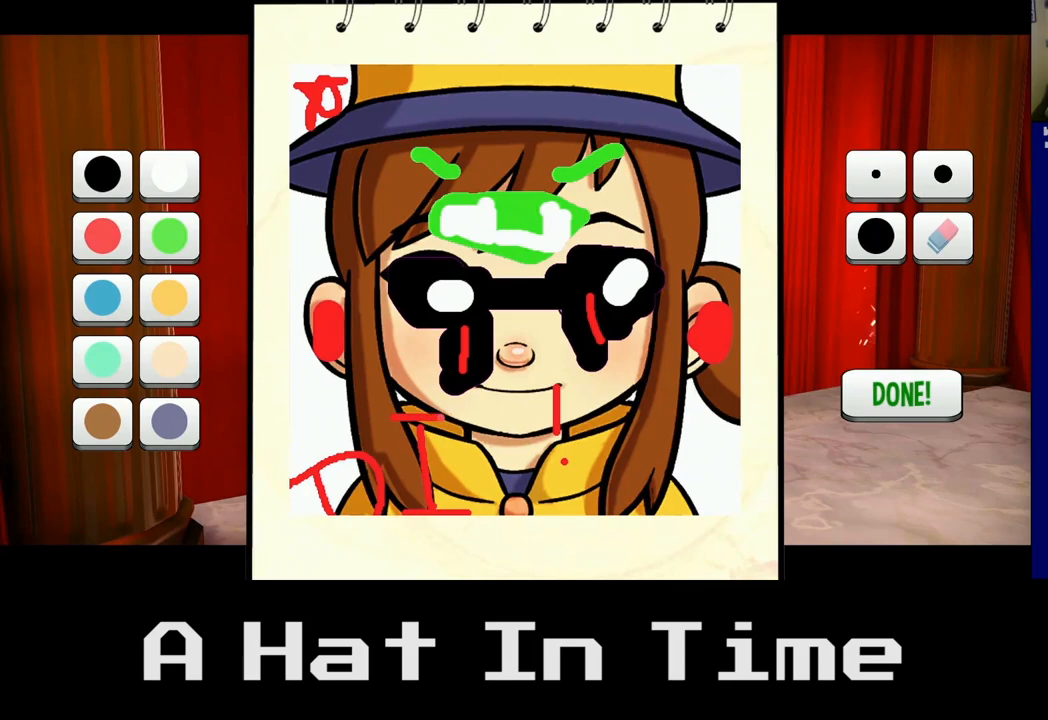
{"buttons": [], "left_stick": "down-right", "right_stick": "center", "events": [[33, "A", "up"], [67, "left_stick", "center"], [333, "left_stick", "right"], [433, "left_stick", "down-right"]]}
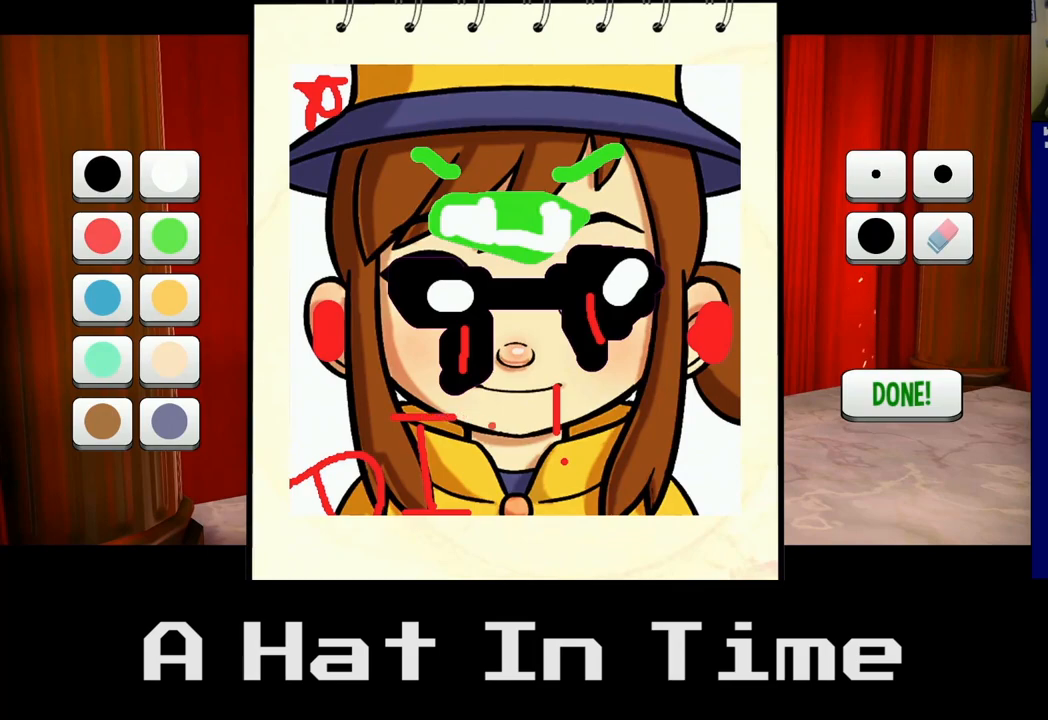
{"buttons": [], "left_stick": "up", "right_stick": "center", "events": [[200, "left_stick", "right"], [400, "left_stick", "up"]]}
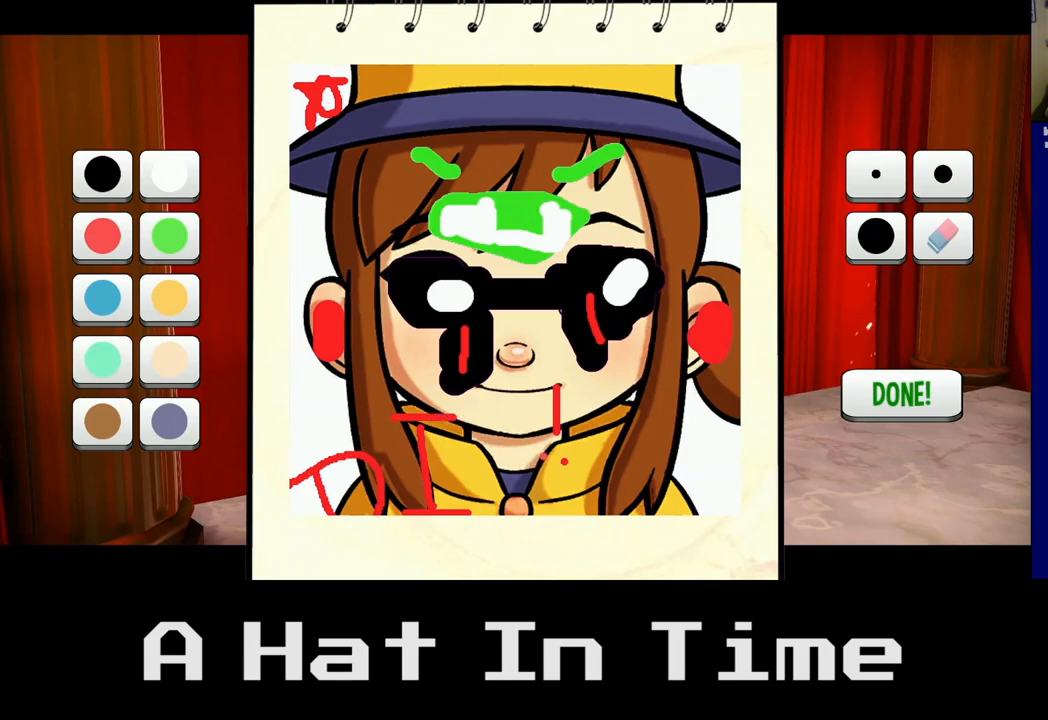
{"buttons": [], "left_stick": "up-left", "right_stick": "center", "events": [[100, "left_stick", "center"], [250, "left_stick", "left"], [350, "left_stick", "up-left"]]}
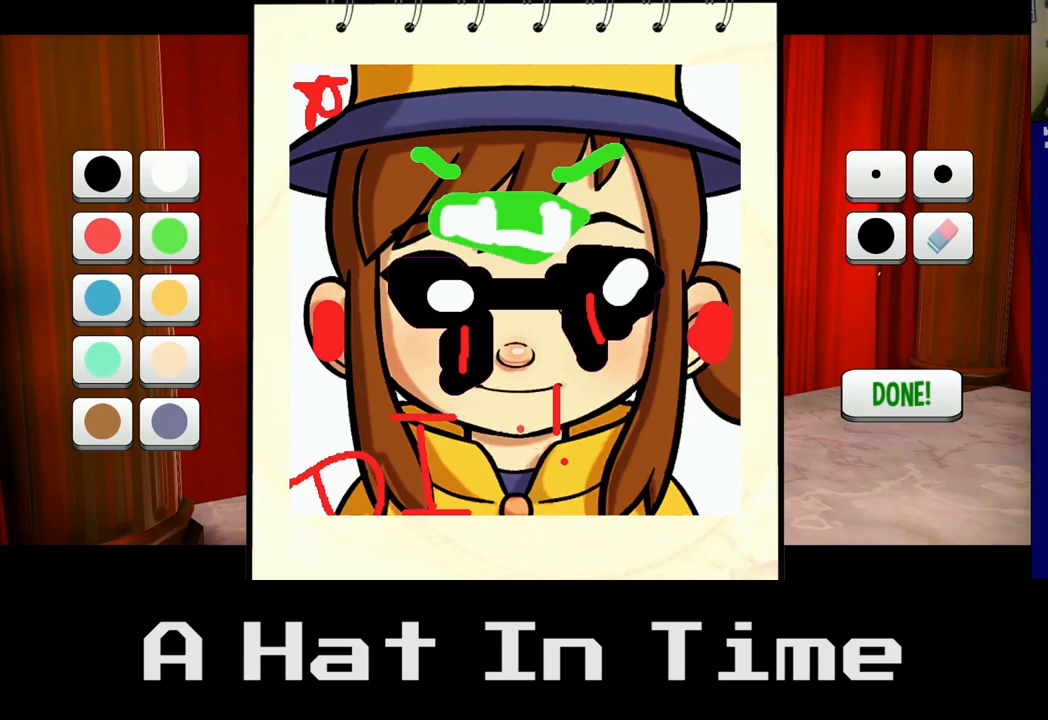
{"buttons": ["A"], "left_stick": "center", "right_stick": "center", "events": [[17, "left_stick", "up"], [267, "left_stick", "center"], [450, "A", "down"]]}
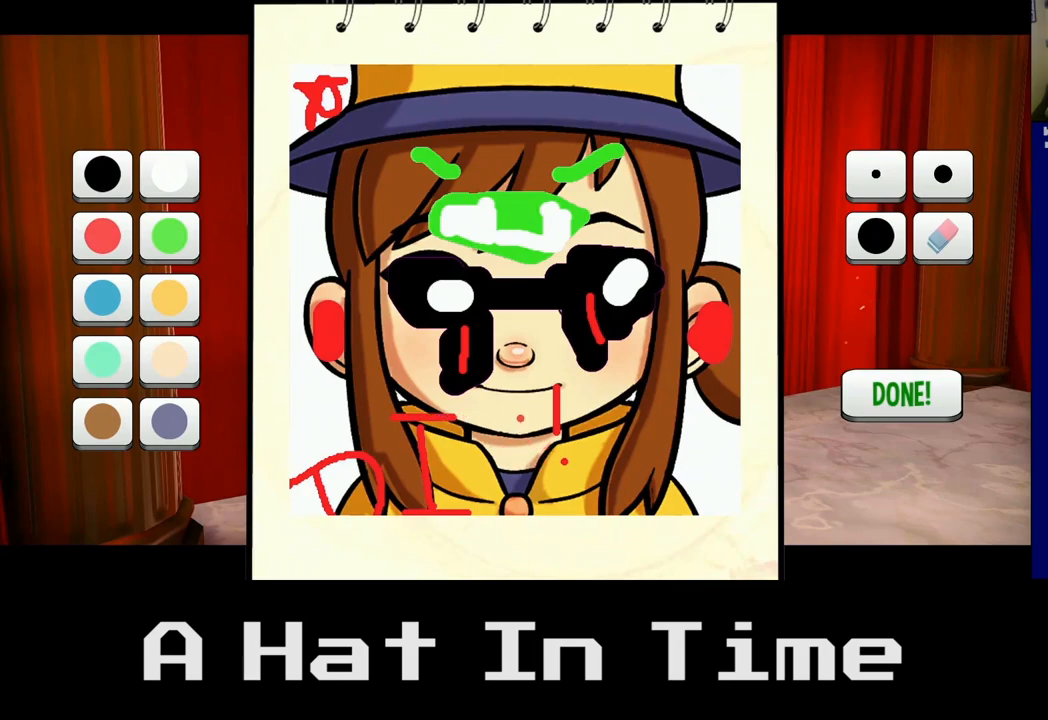
{"buttons": ["A"], "left_stick": "down", "right_stick": "center", "events": [[50, "left_stick", "left"], [300, "left_stick", "center"], [467, "left_stick", "down"]]}
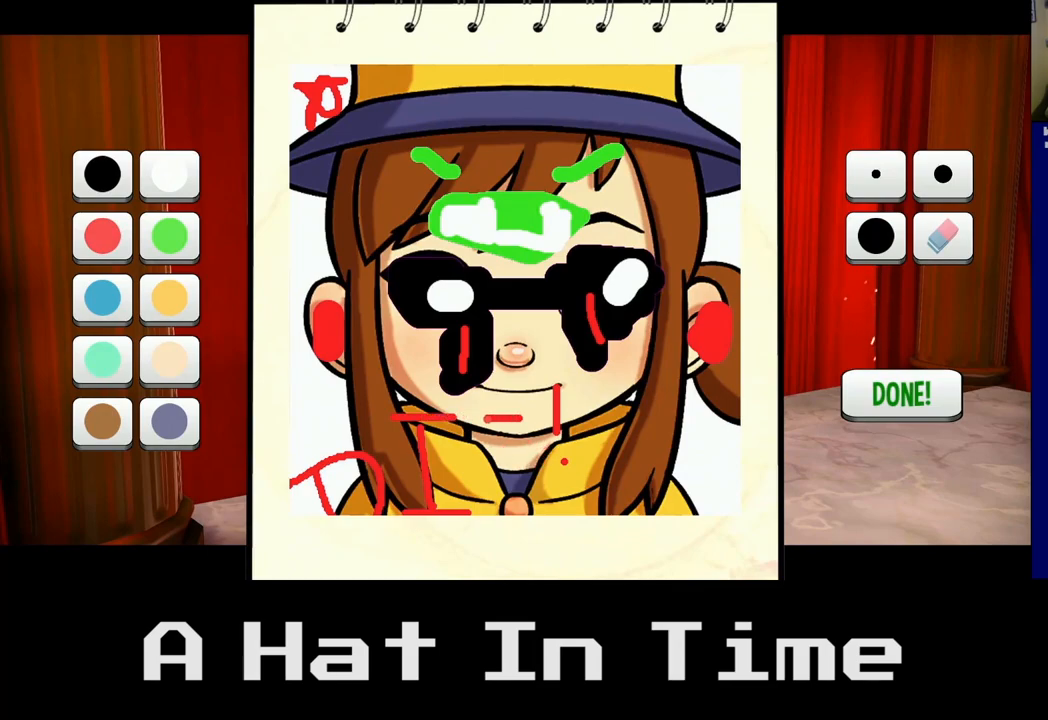
{"buttons": ["A"], "left_stick": "center", "right_stick": "center", "events": [[367, "left_stick", "center"]]}
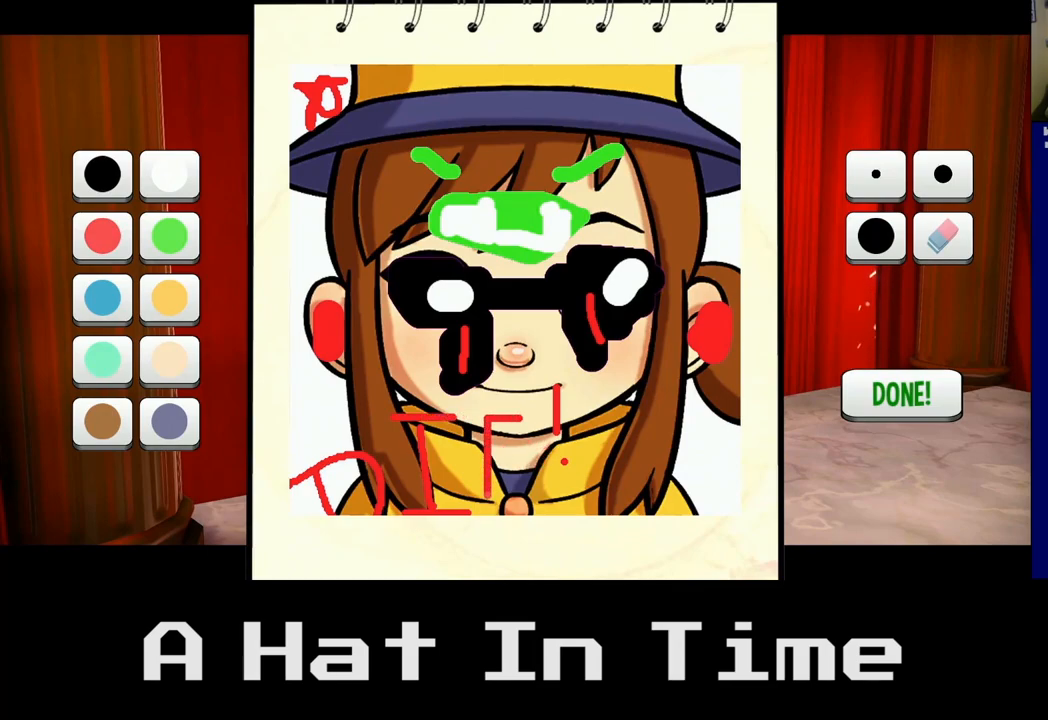
{"buttons": ["A"], "left_stick": "center", "right_stick": "center", "events": [[167, "left_stick", "down-right"], [267, "left_stick", "right"], [467, "left_stick", "center"]]}
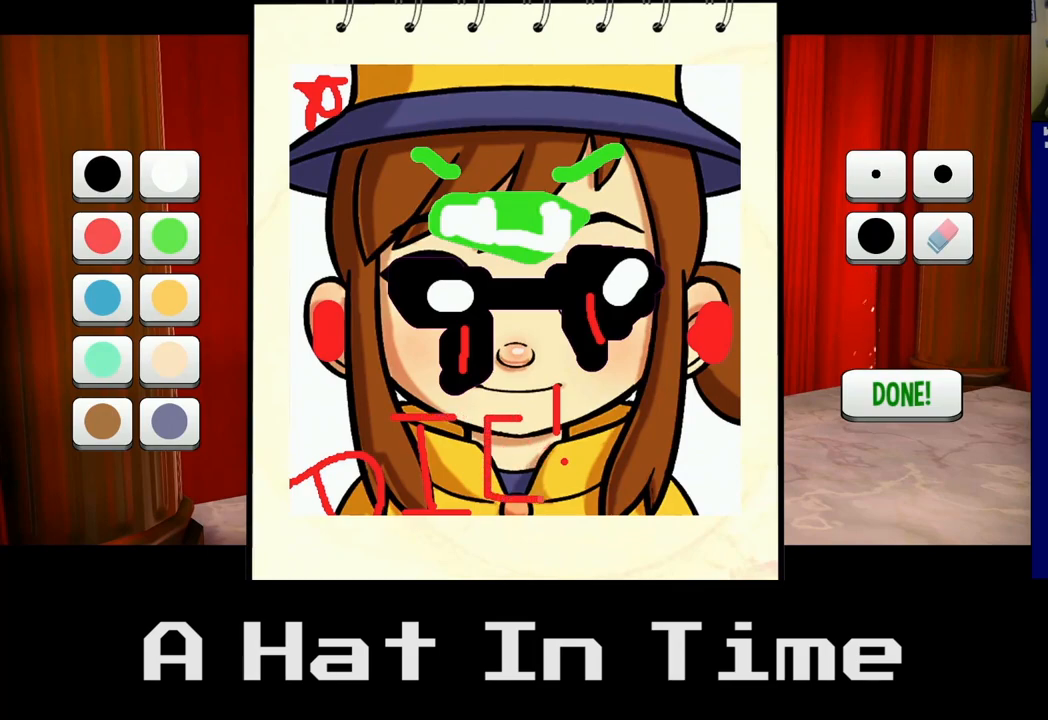
{"buttons": [], "left_stick": "up-left", "right_stick": "center", "events": [[167, "A", "up"], [283, "left_stick", "up-left"]]}
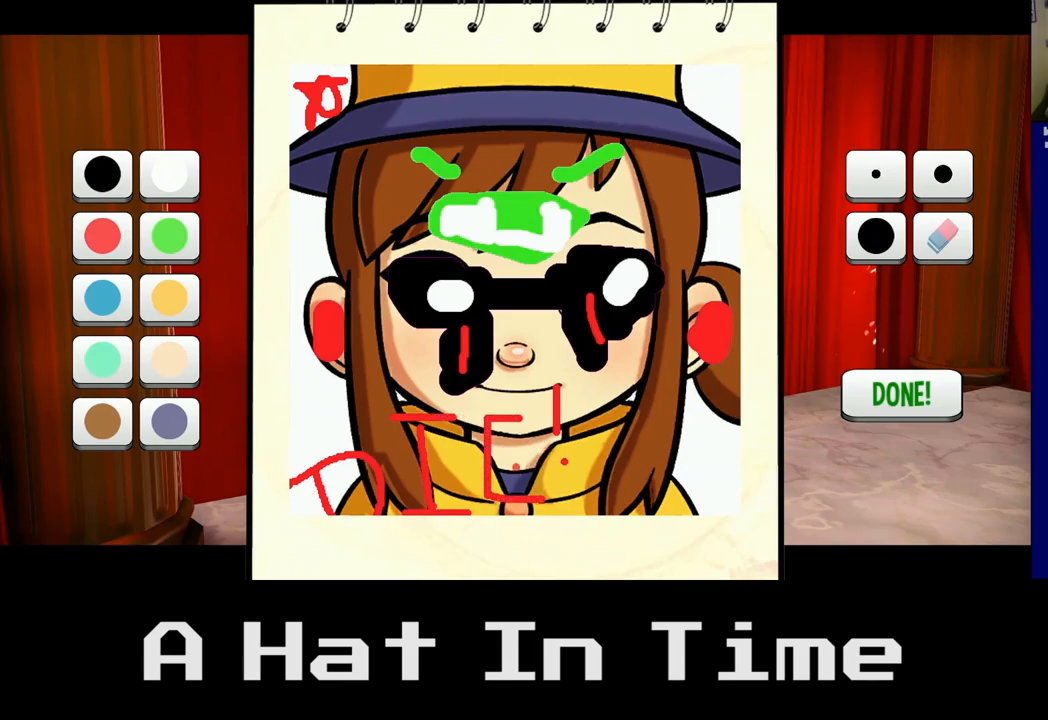
{"buttons": [], "left_stick": "down", "right_stick": "center", "events": [[167, "left_stick", "center"], [367, "left_stick", "down"]]}
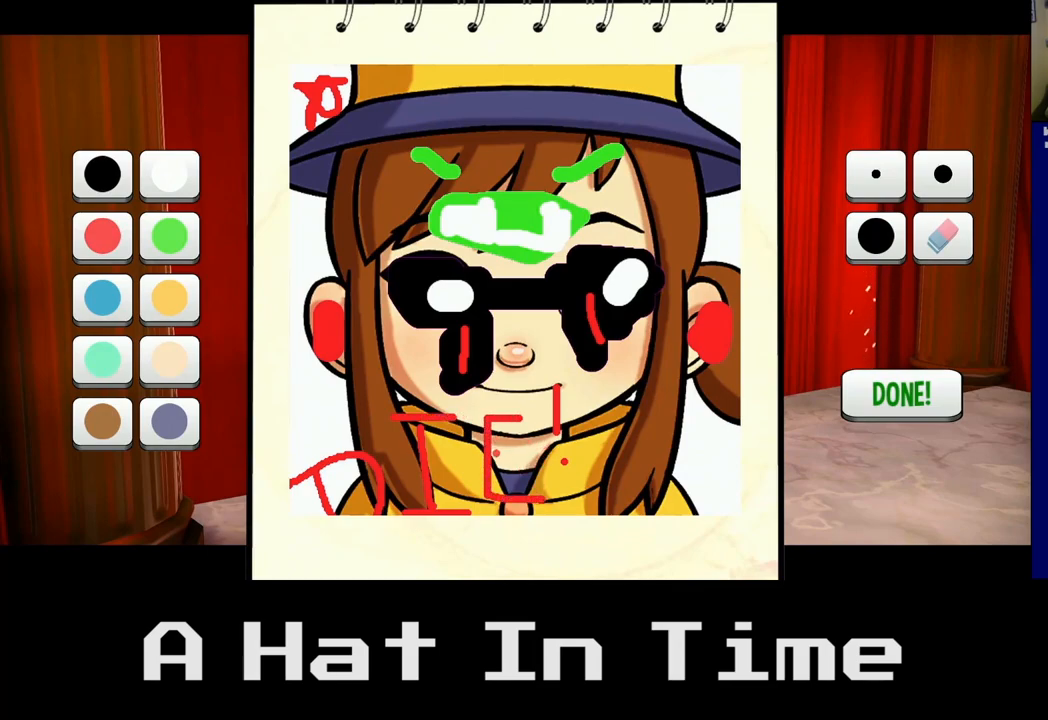
{"buttons": ["A"], "left_stick": "right", "right_stick": "center", "events": [[50, "left_stick", "center"], [350, "A", "down"], [483, "left_stick", "right"]]}
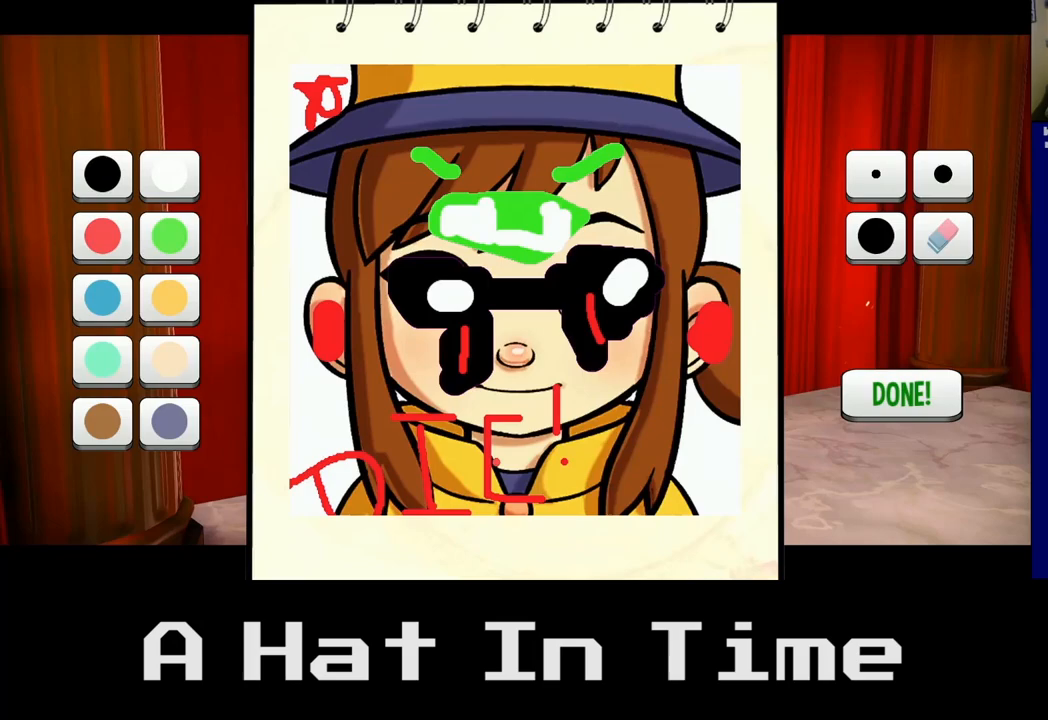
{"buttons": [], "left_stick": "center", "right_stick": "center", "events": [[217, "A", "up"], [217, "left_stick", "center"]]}
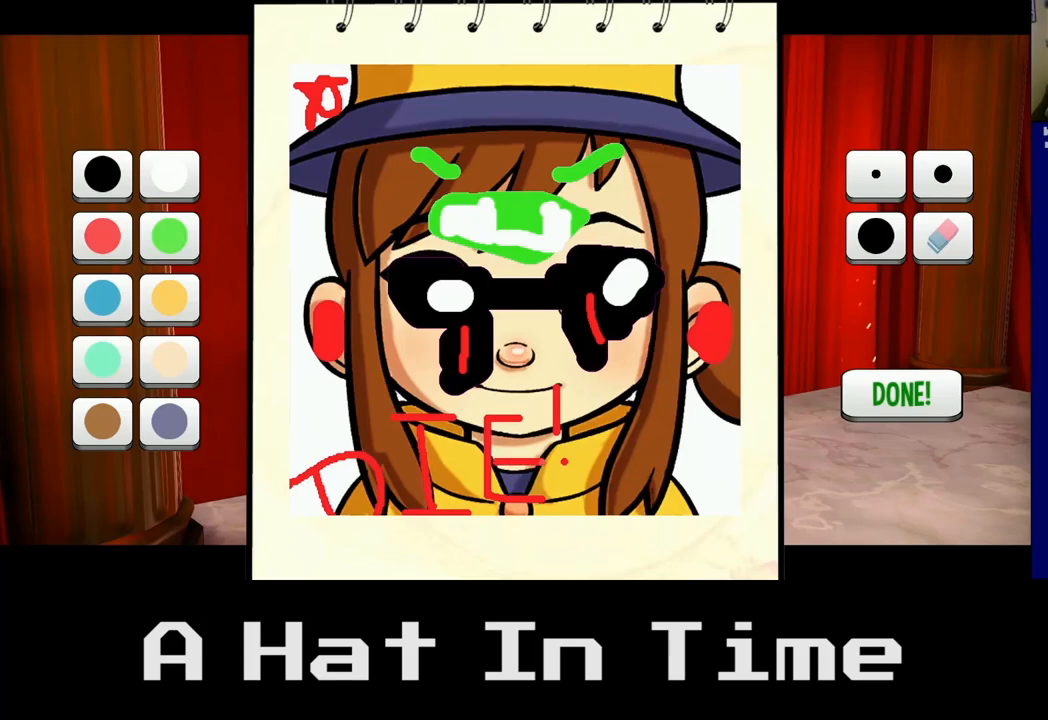
{"buttons": [], "left_stick": "right", "right_stick": "center", "events": [[183, "left_stick", "down-right"], [250, "left_stick", "right"]]}
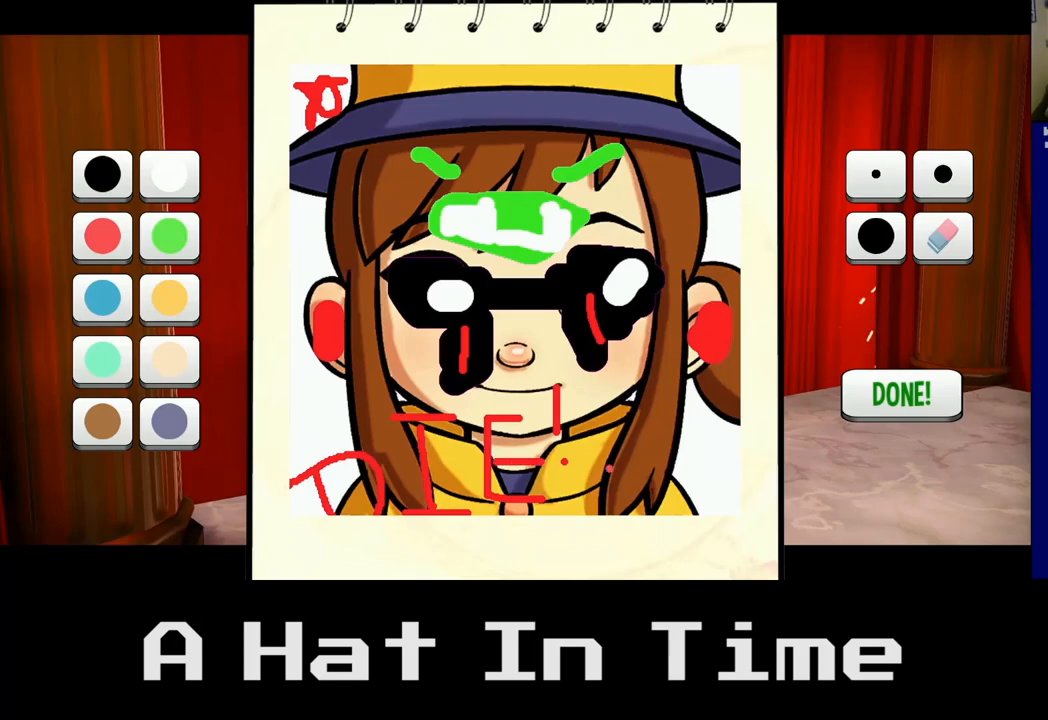
{"buttons": [], "left_stick": "up-left", "right_stick": "center", "events": [[50, "left_stick", "up-right"], [150, "left_stick", "up"], [300, "left_stick", "center"], [400, "left_stick", "up-left"]]}
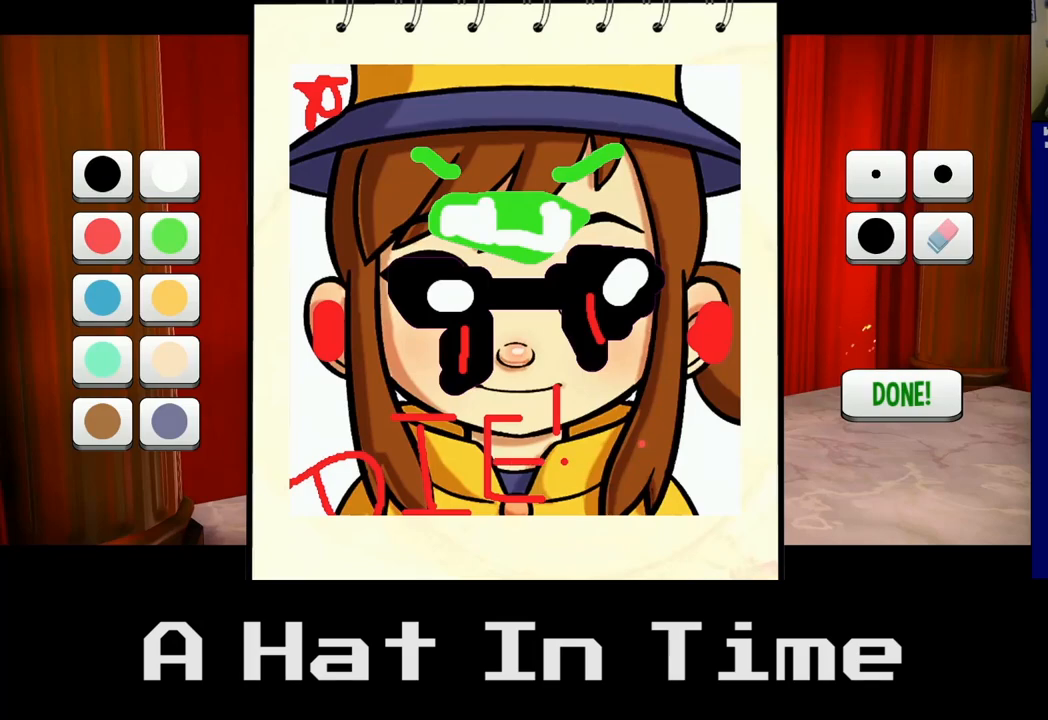
{"buttons": ["A"], "left_stick": "down", "right_stick": "center", "events": [[200, "left_stick", "center"], [417, "A", "down"], [483, "left_stick", "down"]]}
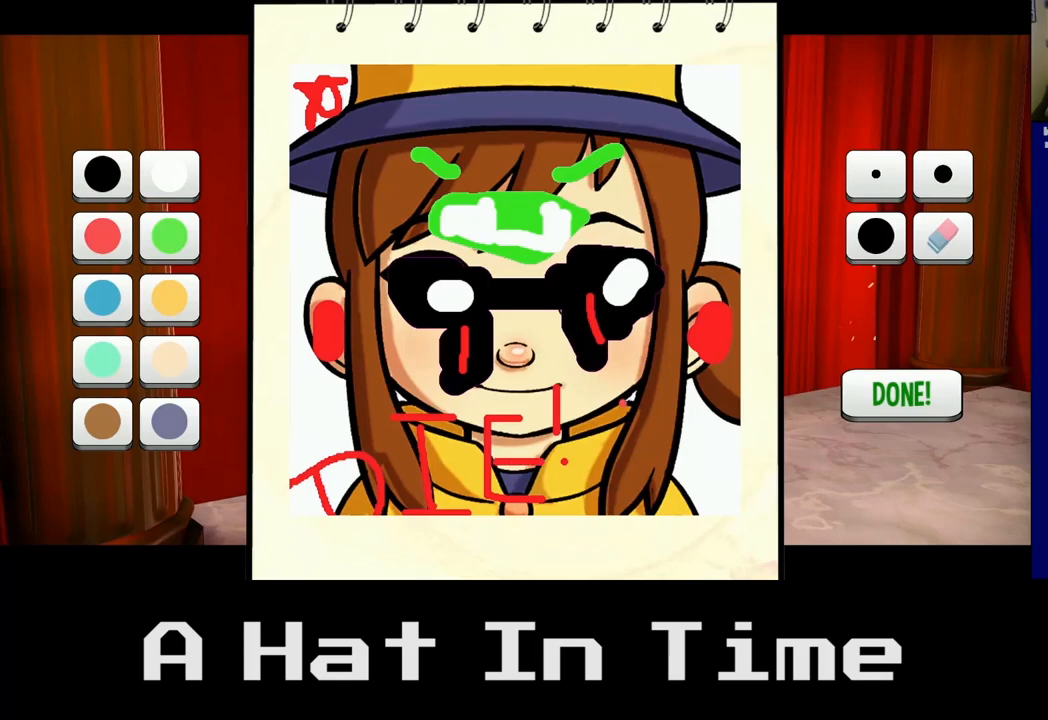
{"buttons": ["A"], "left_stick": "up", "right_stick": "center", "events": [[250, "left_stick", "center"], [467, "left_stick", "up"]]}